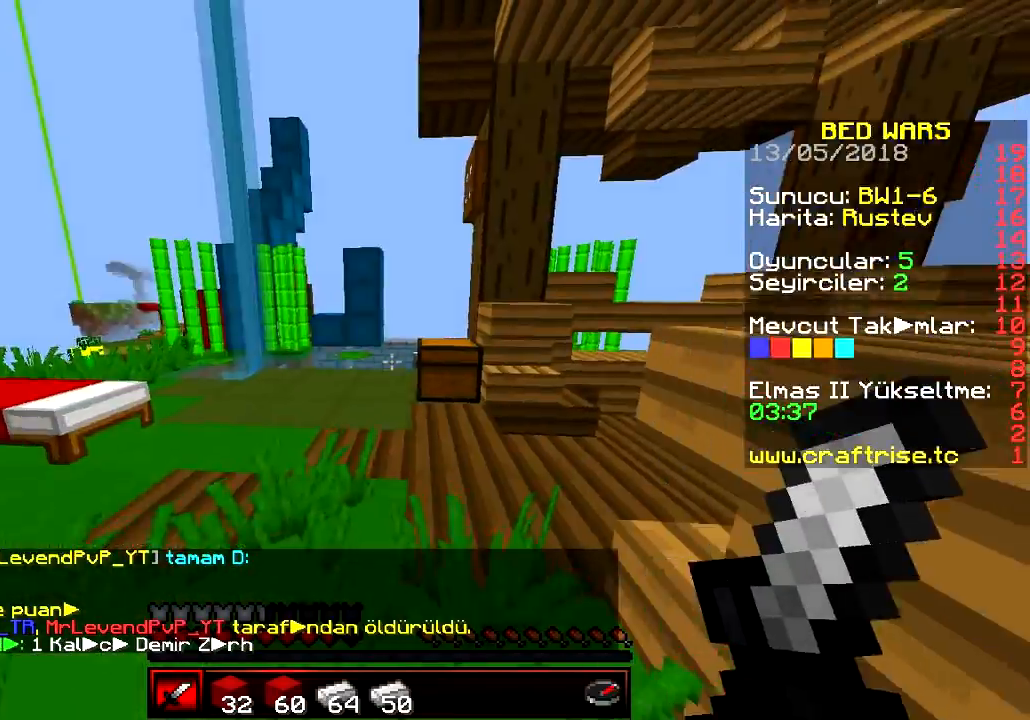
Gameplay with keyboard; each line is a JSON object with the keys held at the frame after it. "events" lists presses ("down") and releases ("up") of "a", "d", "s" and "w" between this image and that frame as [ms after this image, input, new state], when the widget could be followed in between. No other keys are recorded. Mouse input is not recorded.
{"keys": ["a", "s"], "events": [[100, "d", "up"], [334, "a", "down"], [334, "s", "down"]]}
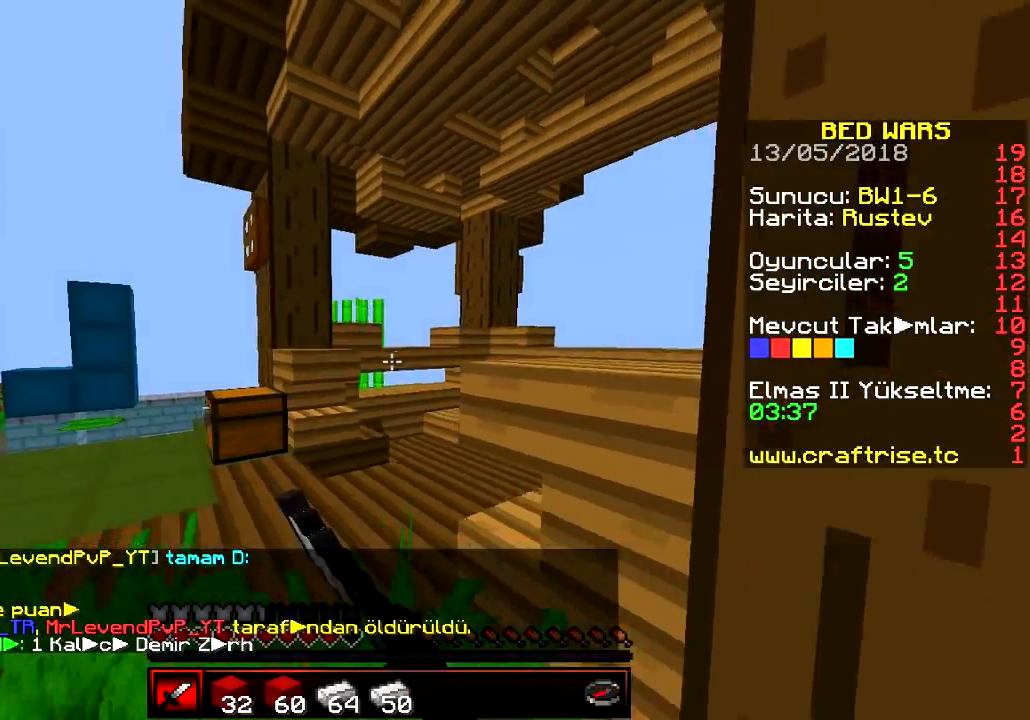
{"keys": ["a"], "events": [[16, "s", "up"]]}
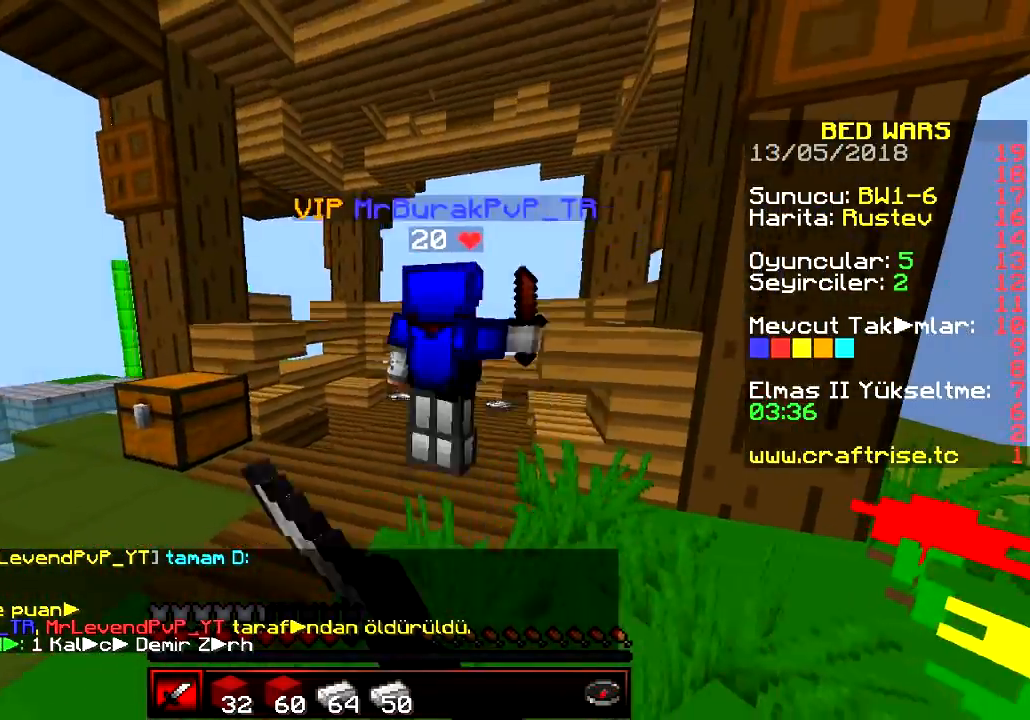
{"keys": ["a", "w"]}
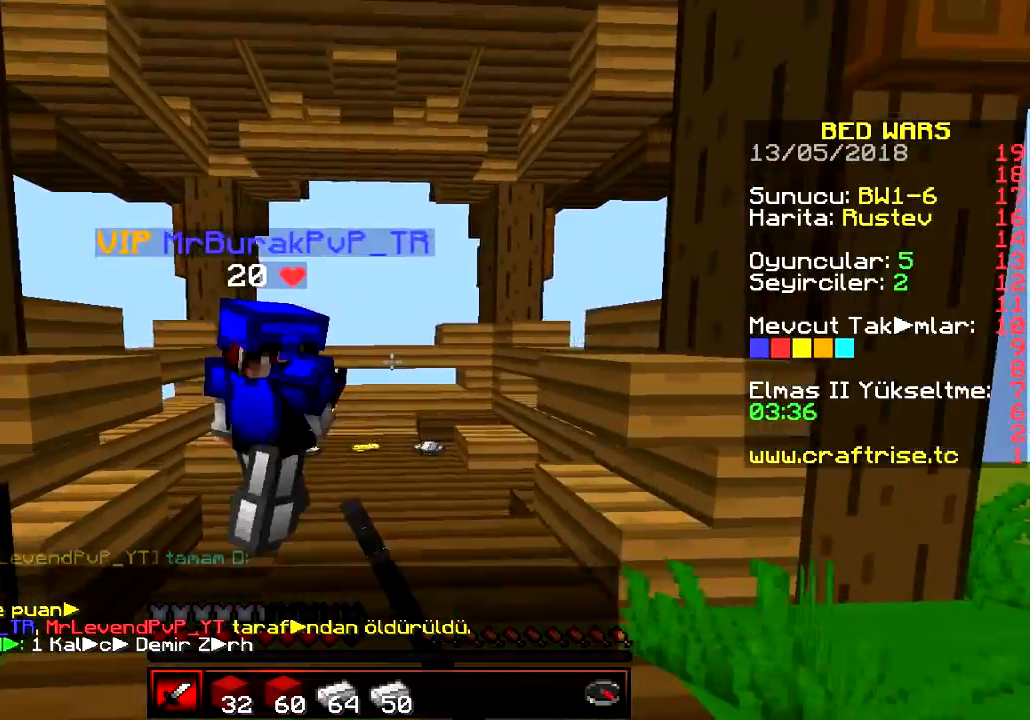
{"keys": ["d", "w"], "events": [[100, "w", "up"], [183, "w", "down"], [267, "d", "down"], [400, "a", "up"]]}
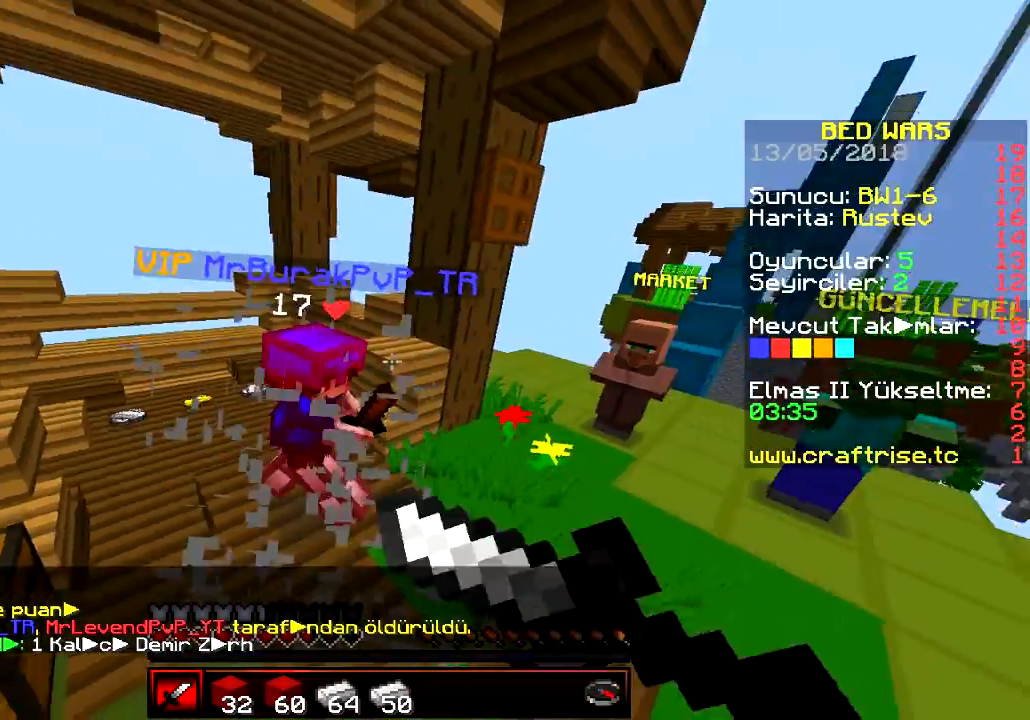
{"keys": ["d", "w"], "events": []}
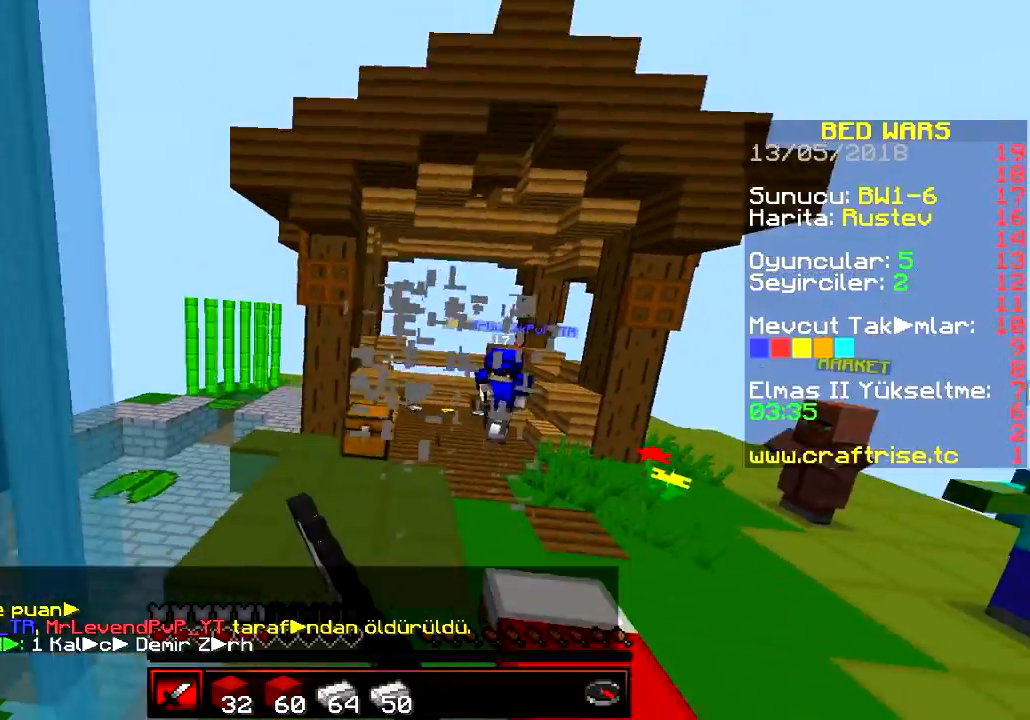
{"keys": ["w"], "events": [[283, "d", "up"]]}
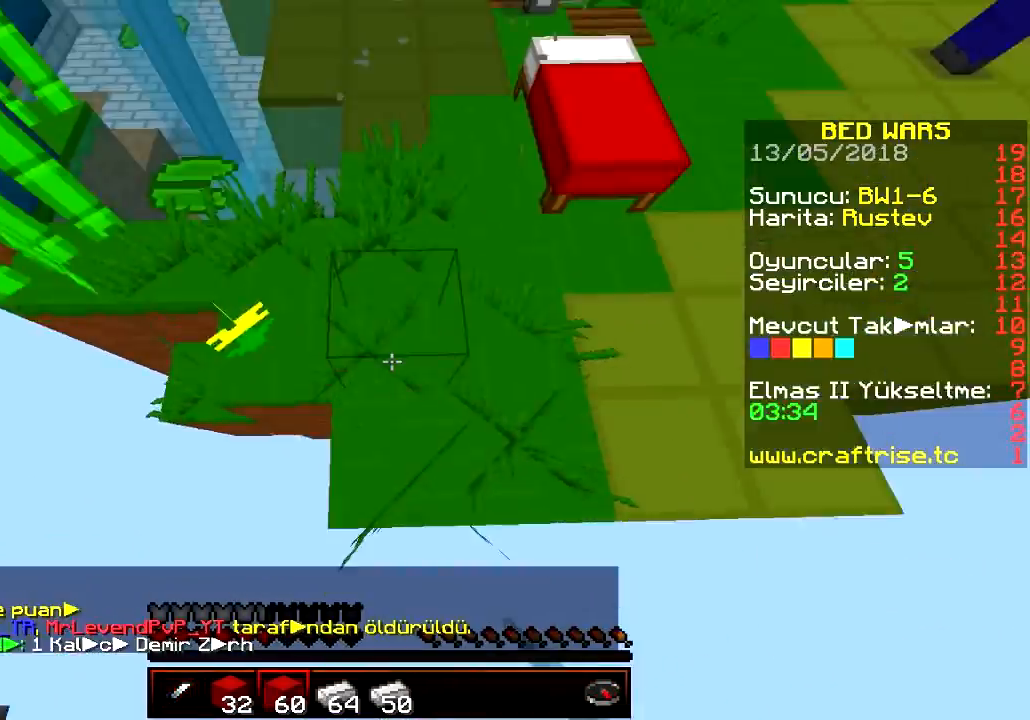
{"keys": ["w"], "events": []}
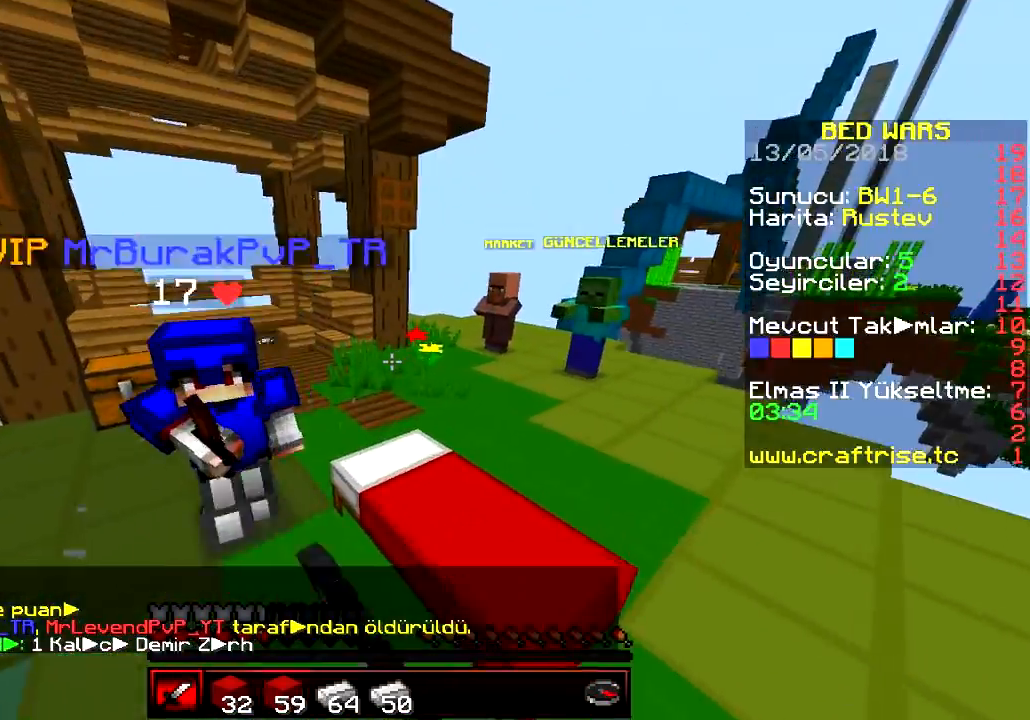
{"keys": ["d", "w"]}
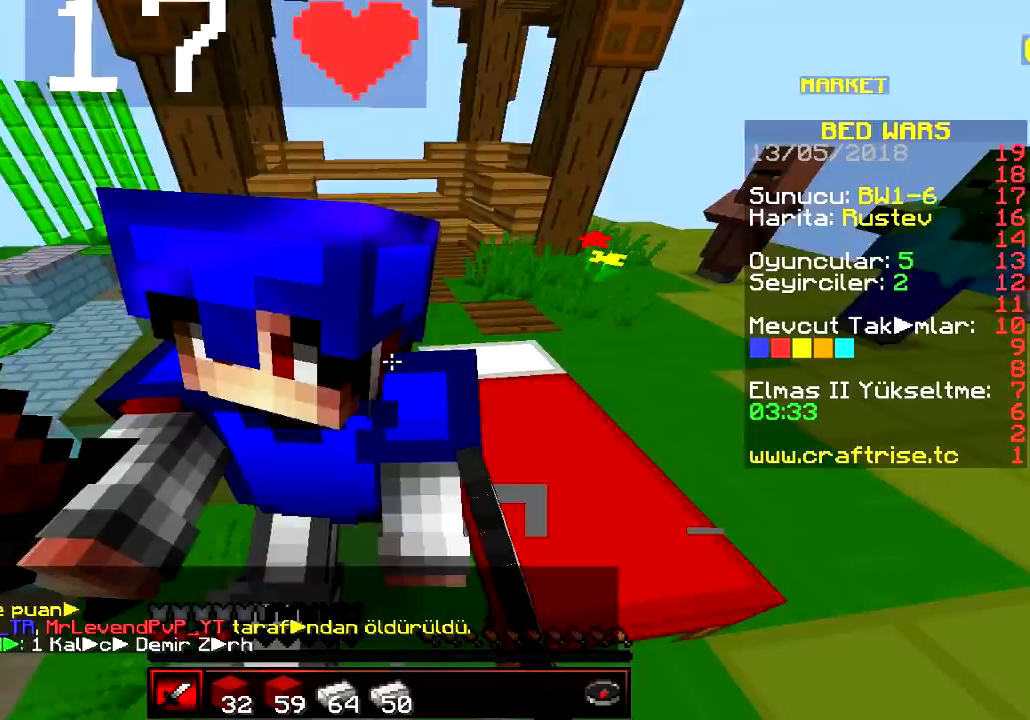
{"keys": ["d", "w"]}
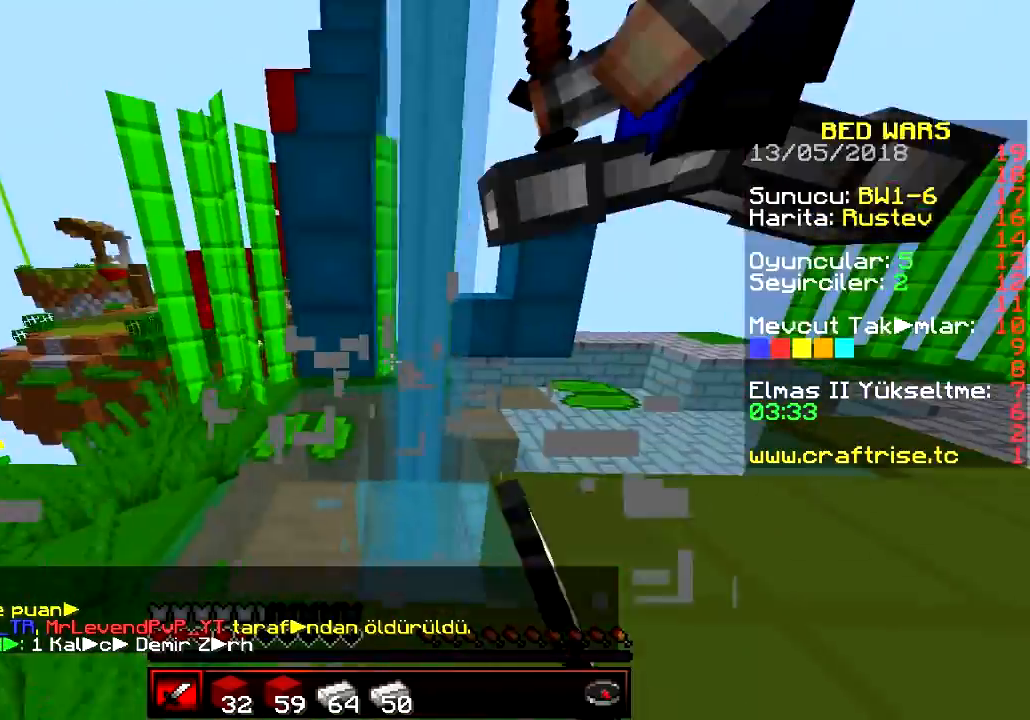
{"keys": ["d", "w"], "events": [[116, "w", "up"], [317, "w", "down"]]}
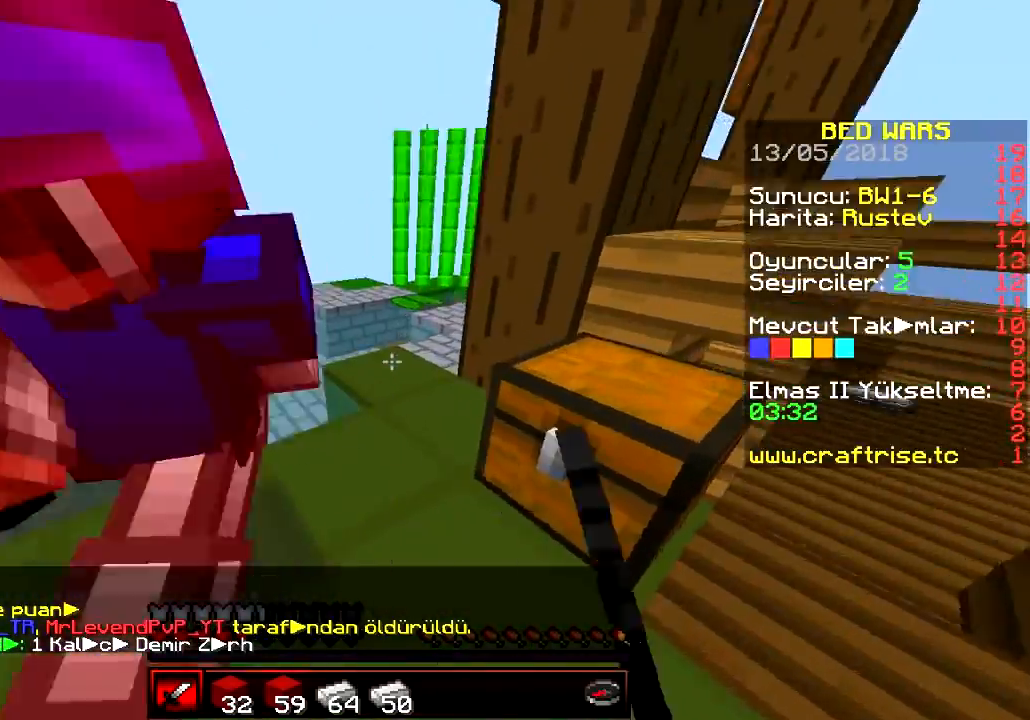
{"keys": ["a", "s"]}
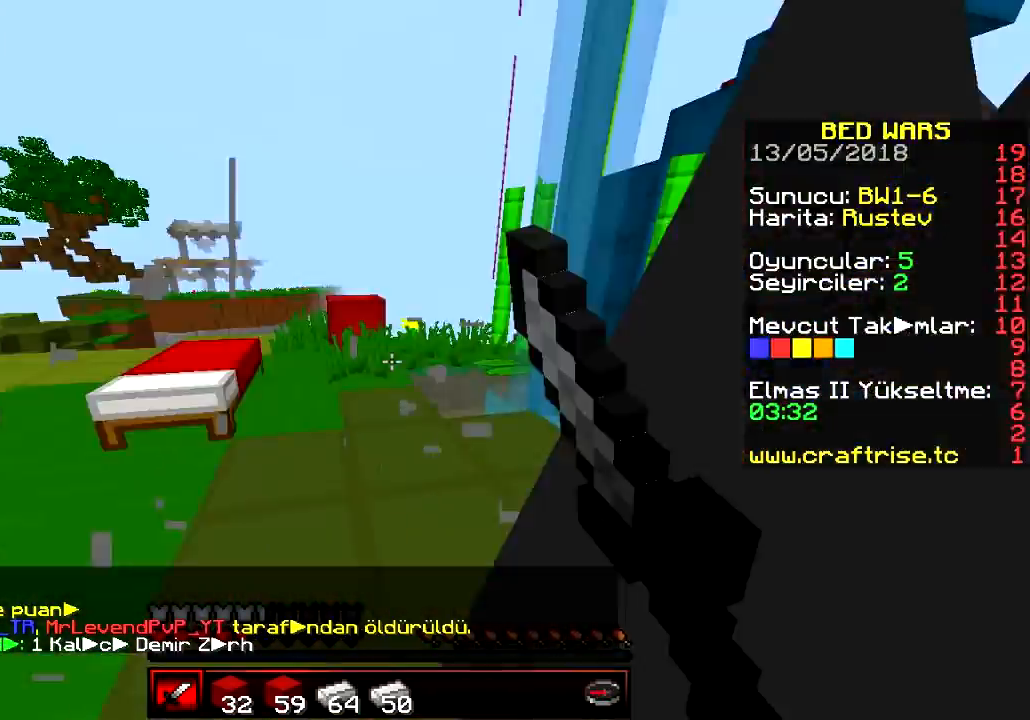
{"keys": ["d", "w"]}
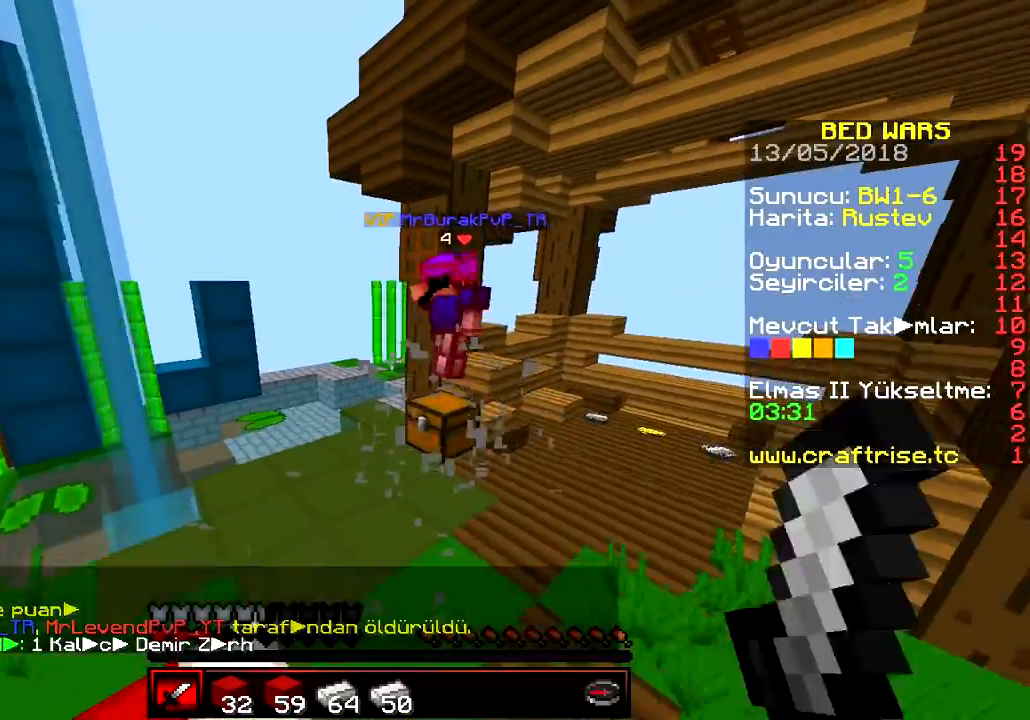
{"keys": ["d", "w"], "events": []}
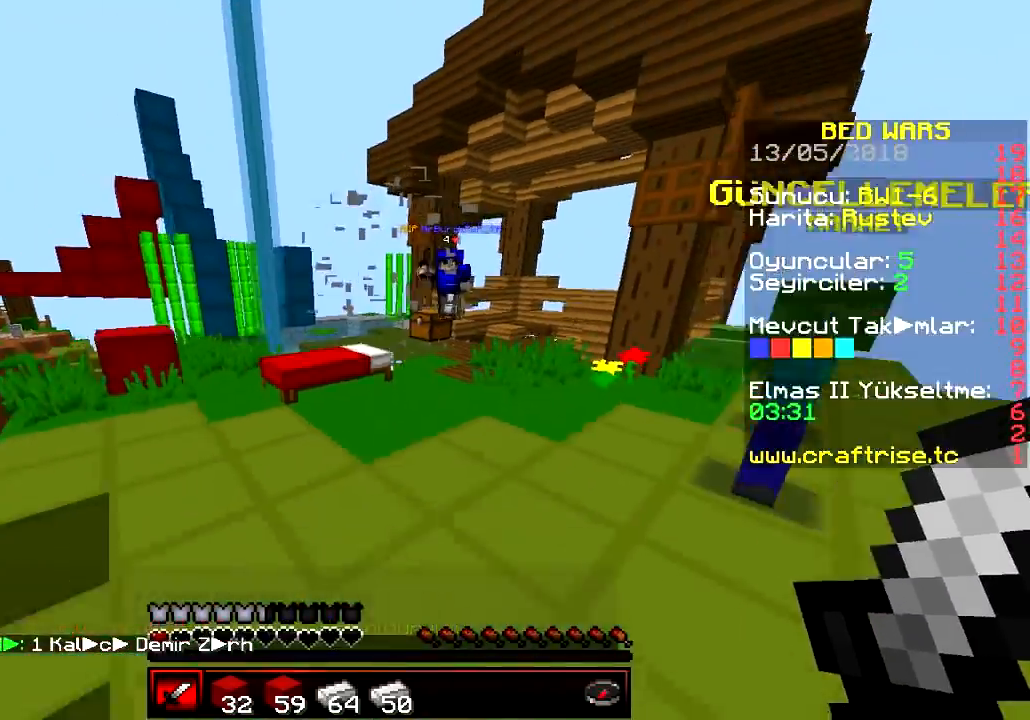
{"keys": ["w"], "events": [[33, "d", "up"]]}